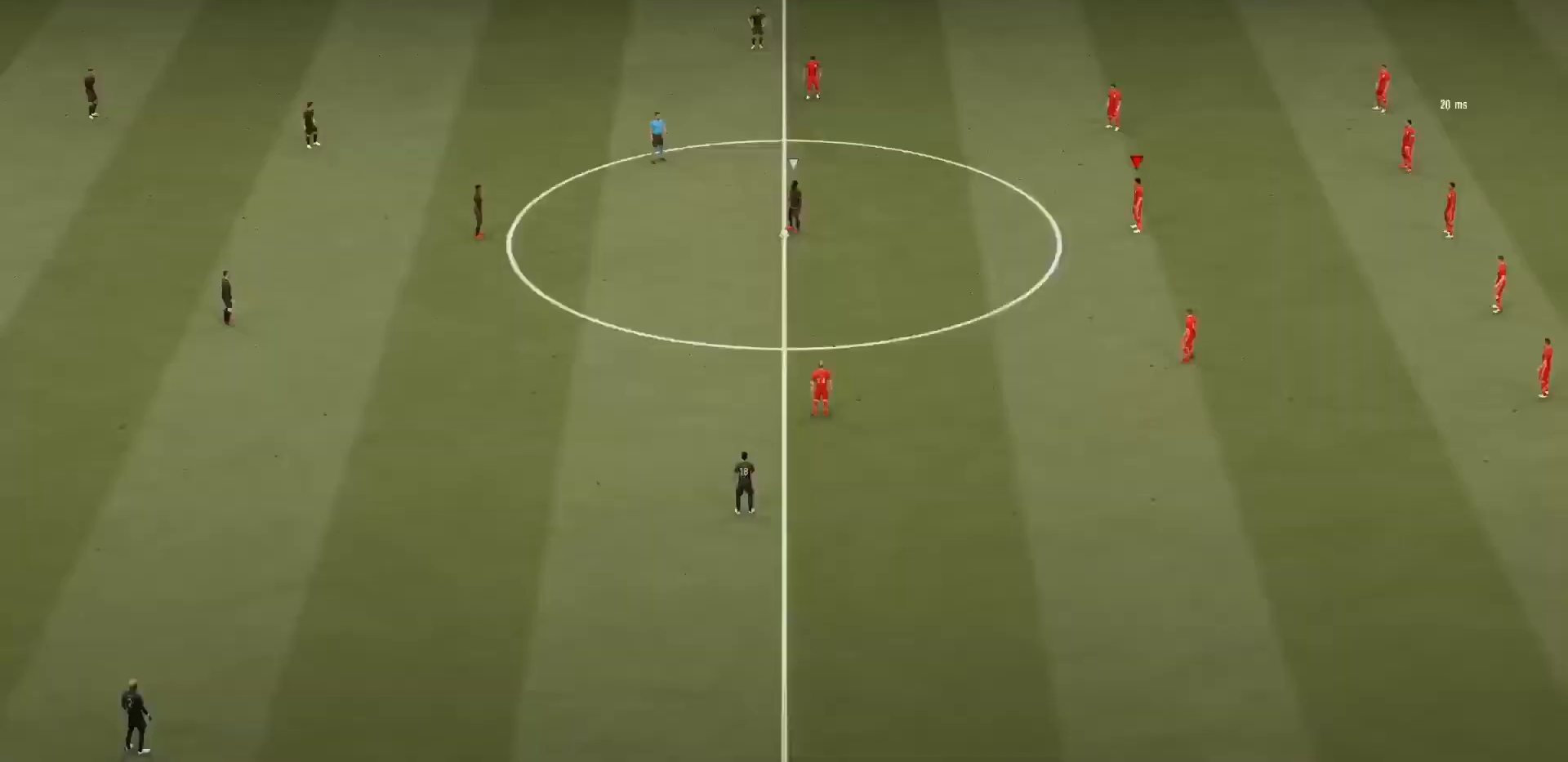
Gameplay with a controller (PlayStation layout); each line is a JSON object with the inputs held at the frame after it. "events" lists button and stick changes between this image and that frame as [ms after this image, input, new state], when the widget could be followed in between. Not read: L3 R3.
{"buttons": [], "left_stick": "center", "right_stick": "center", "events": []}
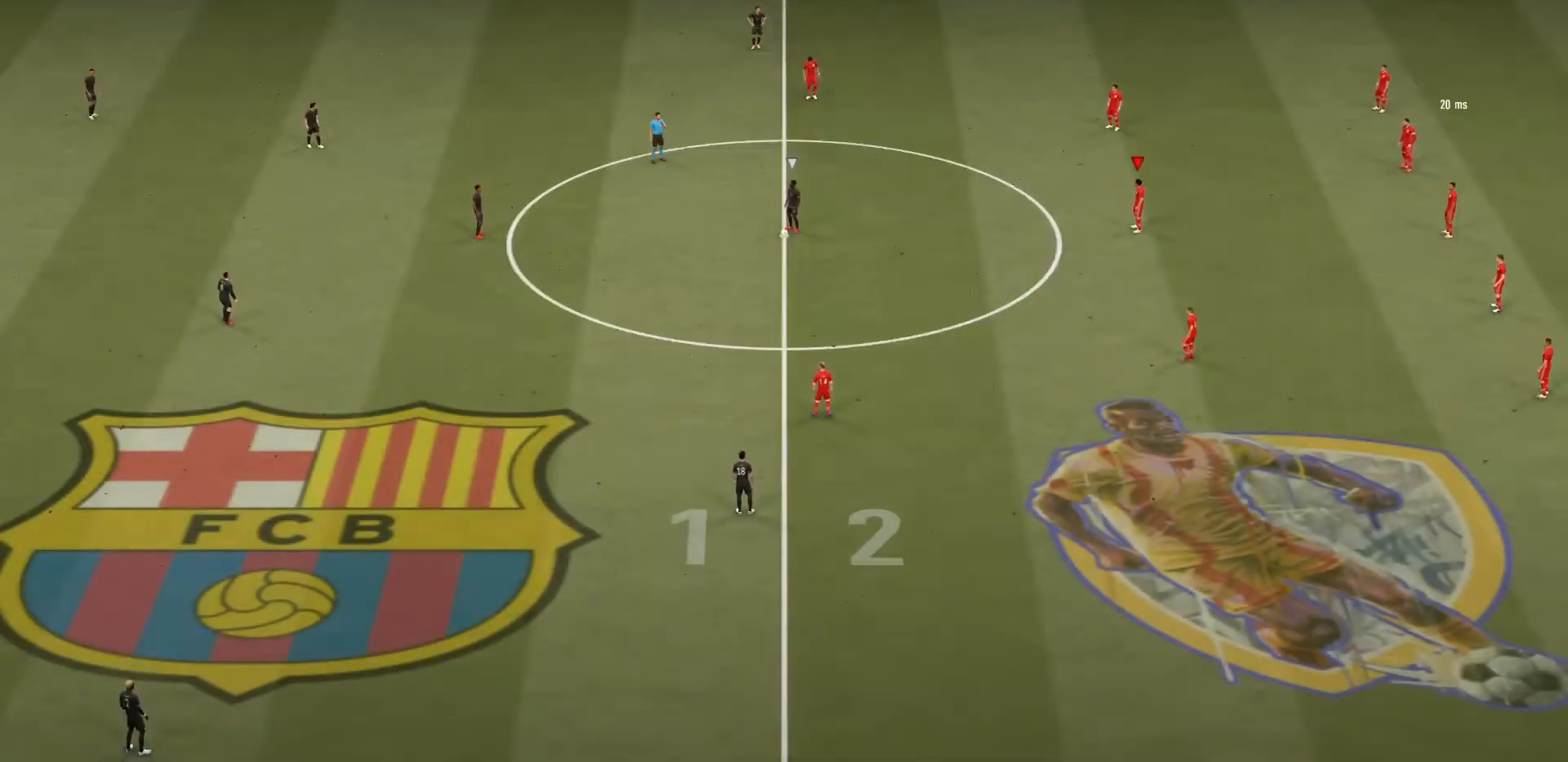
{"buttons": [], "left_stick": "center", "right_stick": "center", "events": []}
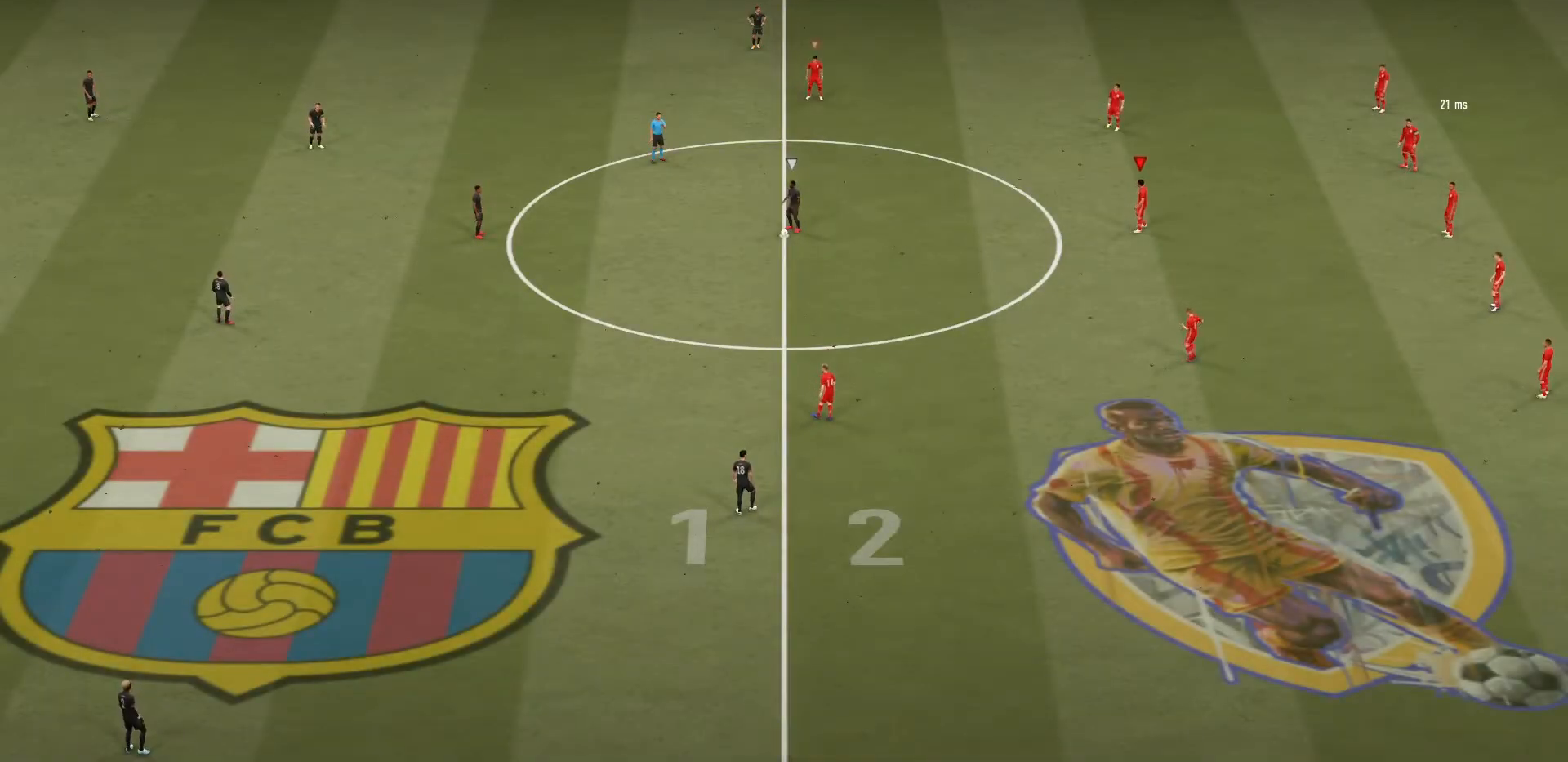
{"buttons": [], "left_stick": "center", "right_stick": "center", "events": [[267, "left_stick", "left"], [367, "left_stick", "center"]]}
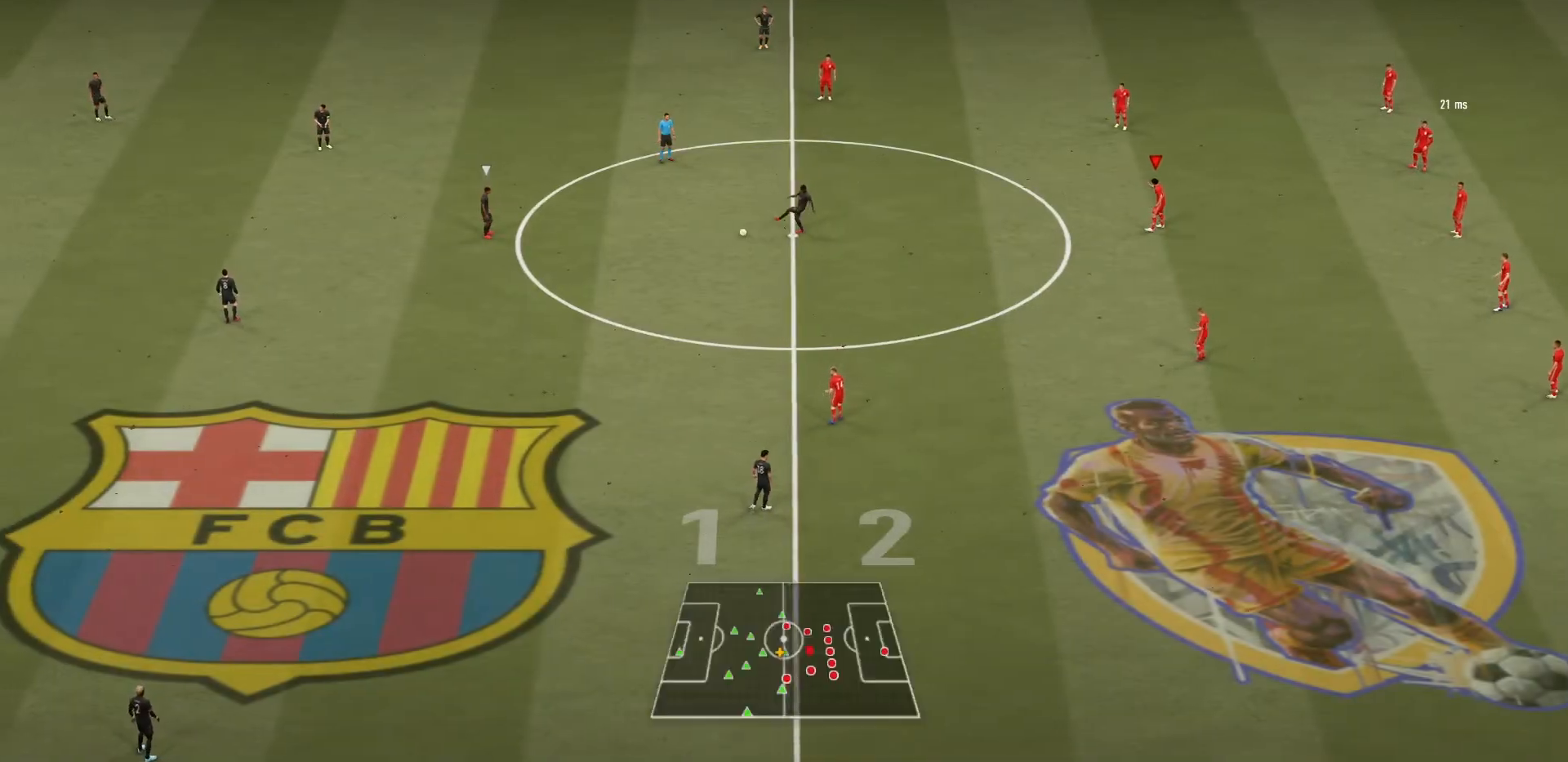
{"buttons": ["R1"], "left_stick": "up-left", "right_stick": "center", "events": [[67, "right_stick", "left"], [100, "left_stick", "up-left"], [200, "right_stick", "center"], [267, "L1", "down"], [267, "R1", "down"], [434, "L1", "up"]]}
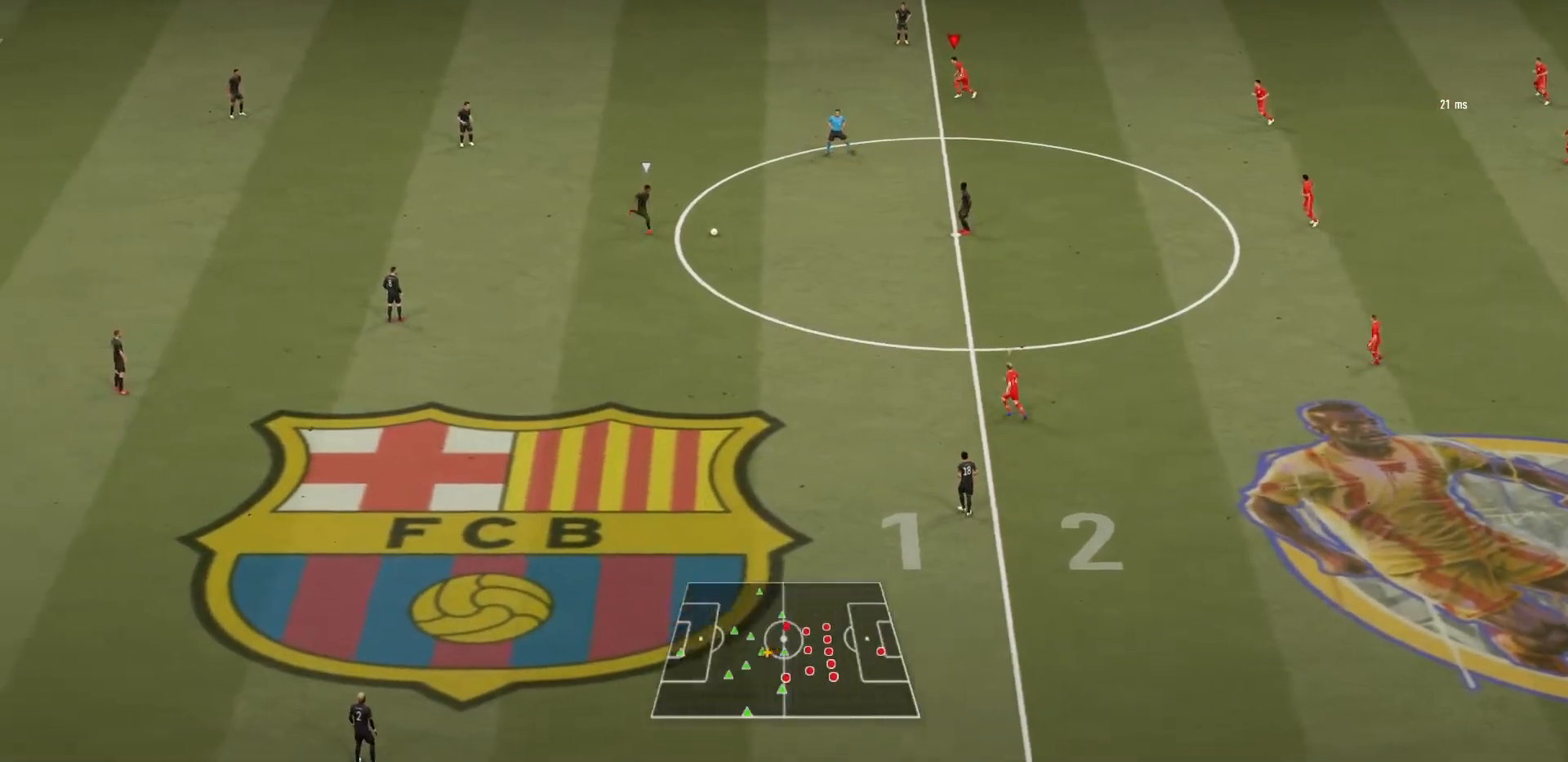
{"buttons": ["L1", "R1"], "left_stick": "up-left", "right_stick": "center", "events": [[467, "L1", "down"]]}
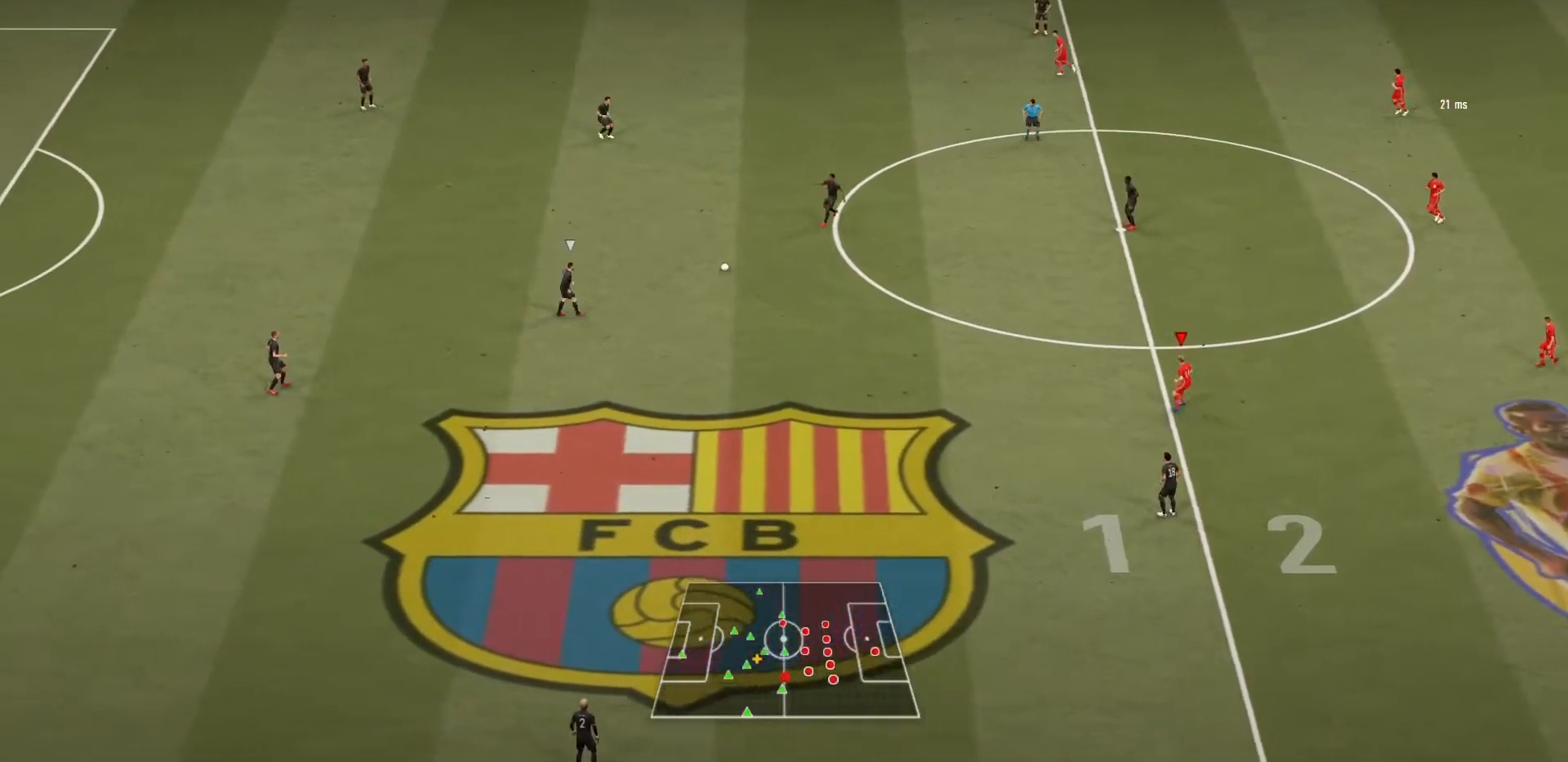
{"buttons": ["R1"], "left_stick": "left", "right_stick": "center", "events": [[67, "left_stick", "left"], [134, "L1", "up"]]}
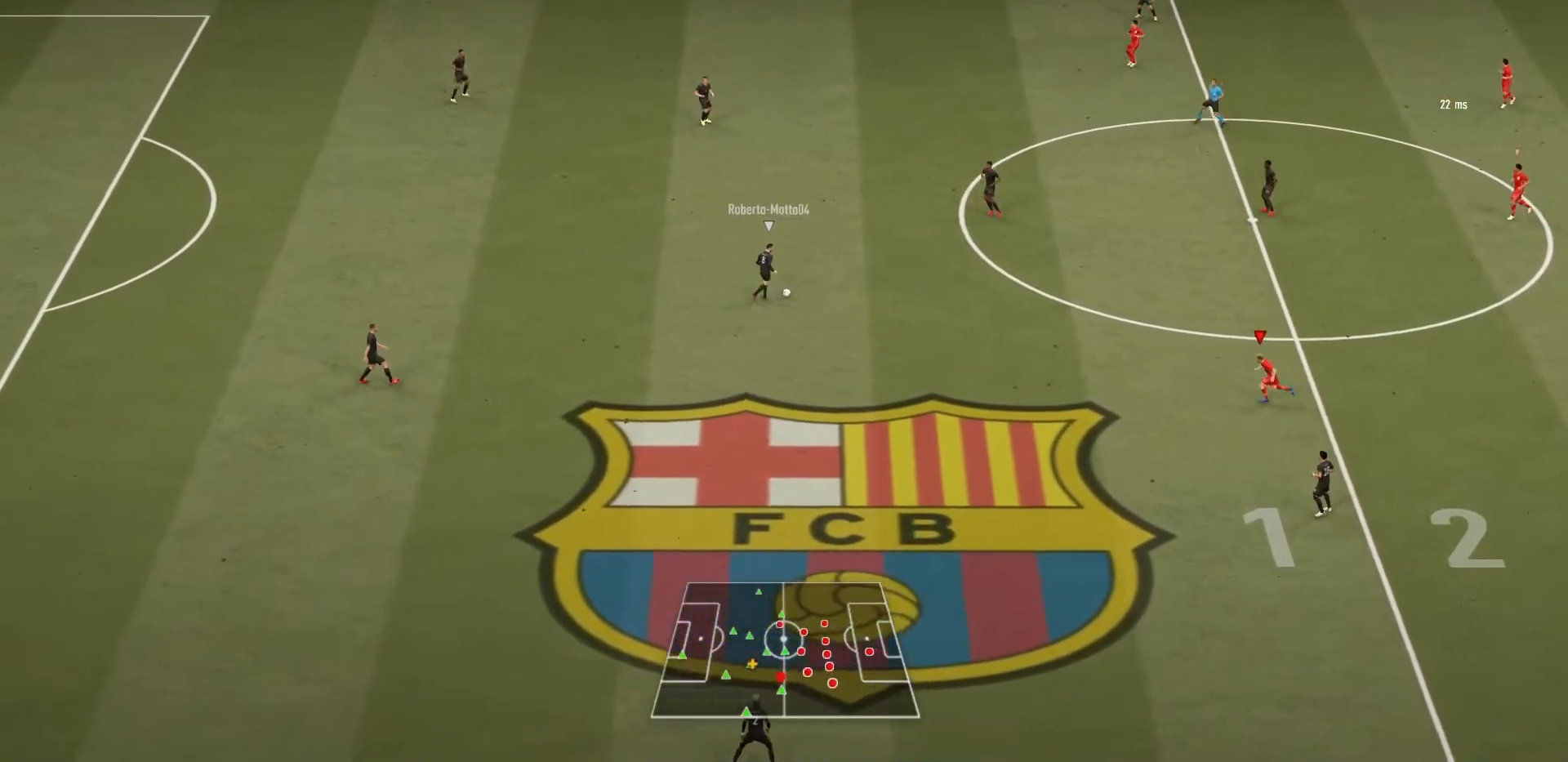
{"buttons": ["R1"], "left_stick": "up", "right_stick": "center", "events": [[267, "left_stick", "up-left"], [467, "left_stick", "up"]]}
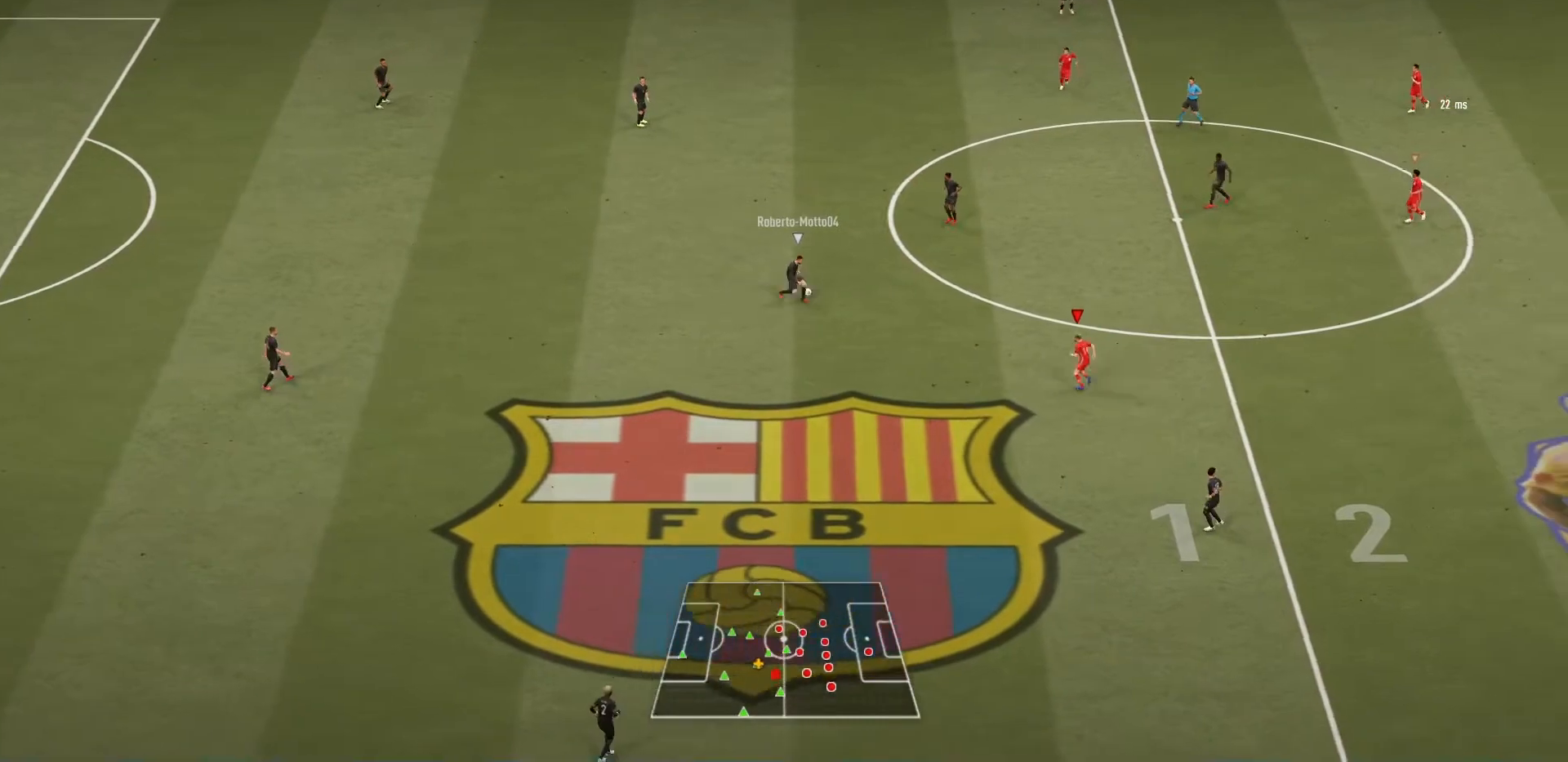
{"buttons": ["R1"], "left_stick": "up-left", "right_stick": "center", "events": [[334, "left_stick", "left"], [501, "left_stick", "up-left"]]}
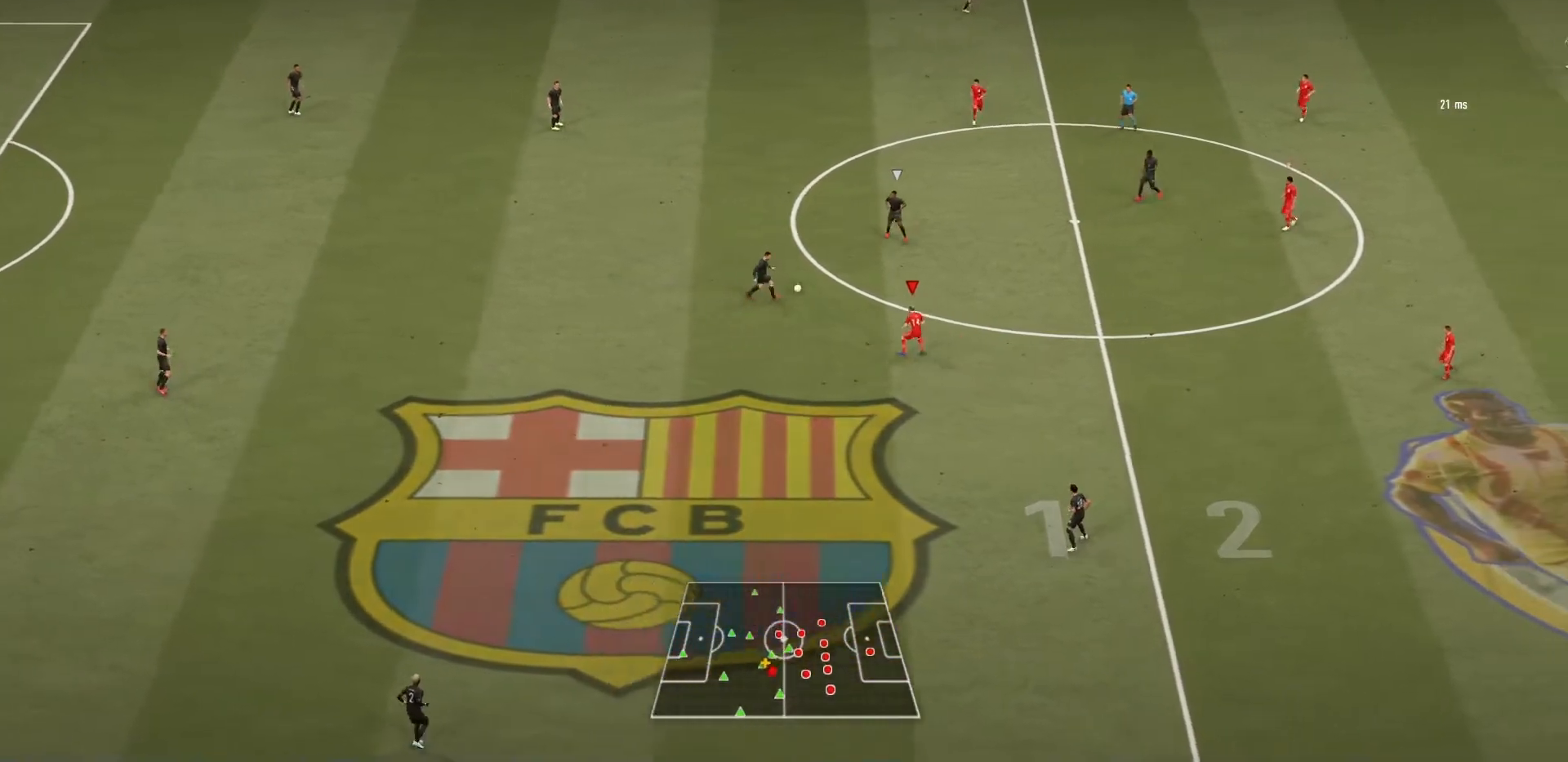
{"buttons": ["L2", "R1"], "left_stick": "up-right", "right_stick": "center", "events": [[100, "L2", "down"], [166, "L2", "up"], [233, "L2", "down"], [400, "left_stick", "up-right"]]}
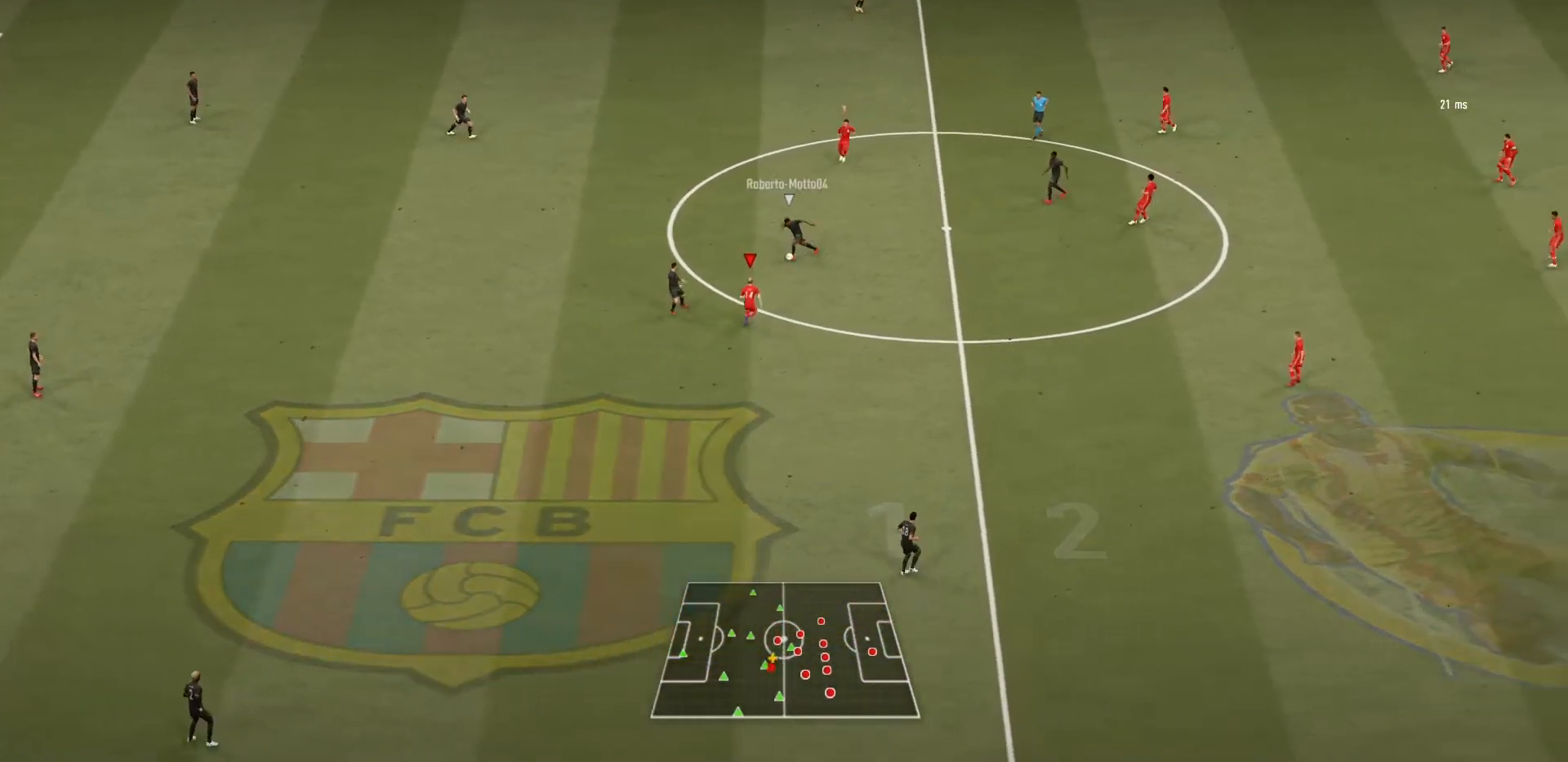
{"buttons": ["L2", "R1"], "left_stick": "down-left", "right_stick": "center", "events": [[33, "L2", "up"], [67, "L1", "down"], [100, "left_stick", "down"], [200, "L1", "up"], [401, "L2", "down"], [467, "left_stick", "down-left"]]}